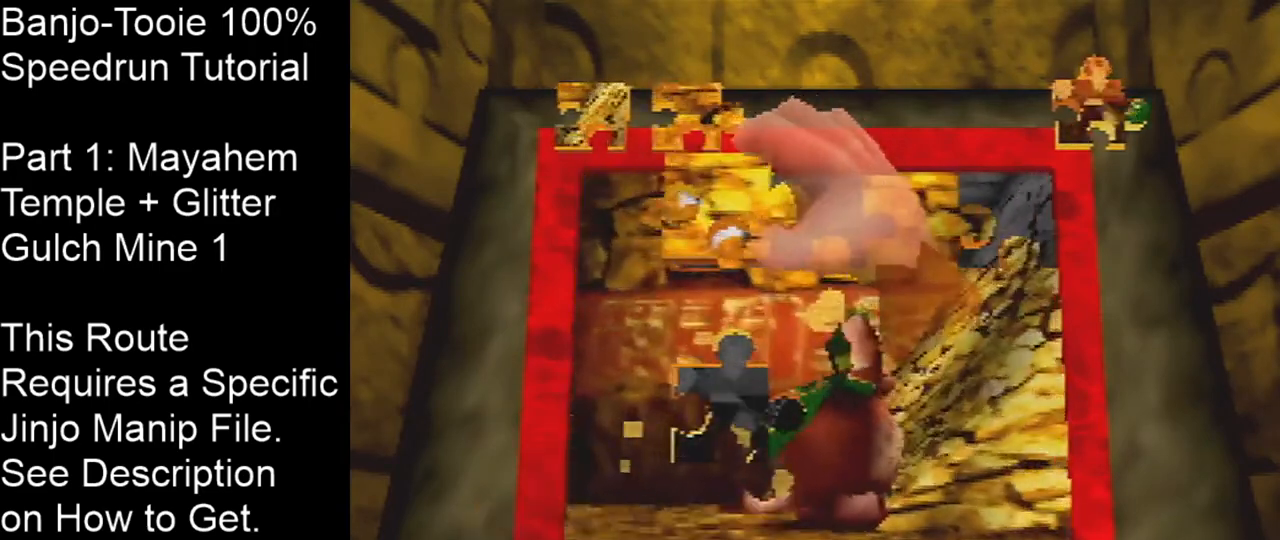
Gameplay with a controller (Nintendo layout); each line is a JSON object with the inputs held at the frame after it. "events" lists button and stick changes between this image and that frame as [ms after this image, input, new state], when the widget could be followed in between. Not read: L1 L3 R3.
{"buttons": ["A"], "left_stick": "up", "events": [[33, "left_stick", "down-left"], [167, "left_stick", "right"], [400, "left_stick", "up-right"], [500, "A", "down"], [500, "left_stick", "up"]]}
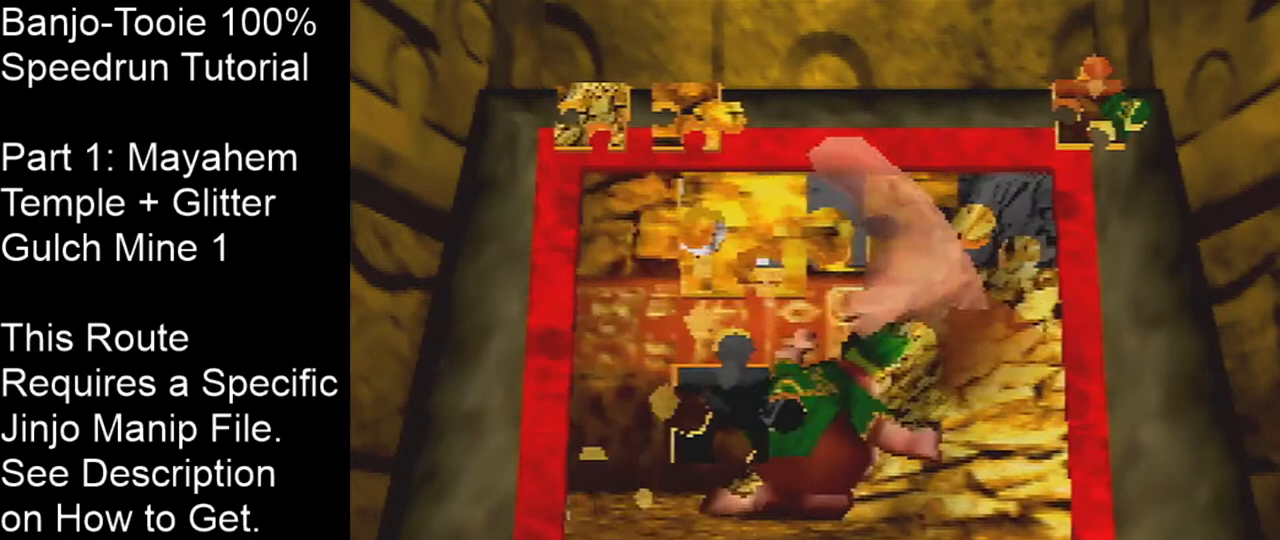
{"buttons": [], "left_stick": "left", "events": [[34, "left_stick", "center"], [134, "A", "up"], [167, "A", "down"], [234, "A", "up"], [367, "left_stick", "left"]]}
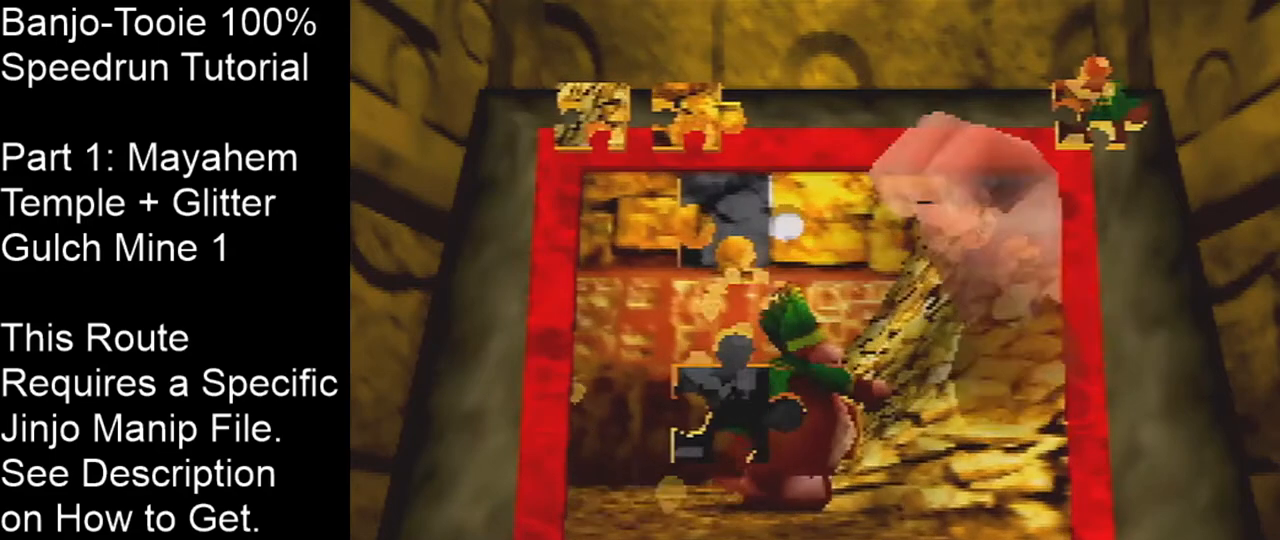
{"buttons": [], "left_stick": "up-left", "events": [[400, "left_stick", "up-left"]]}
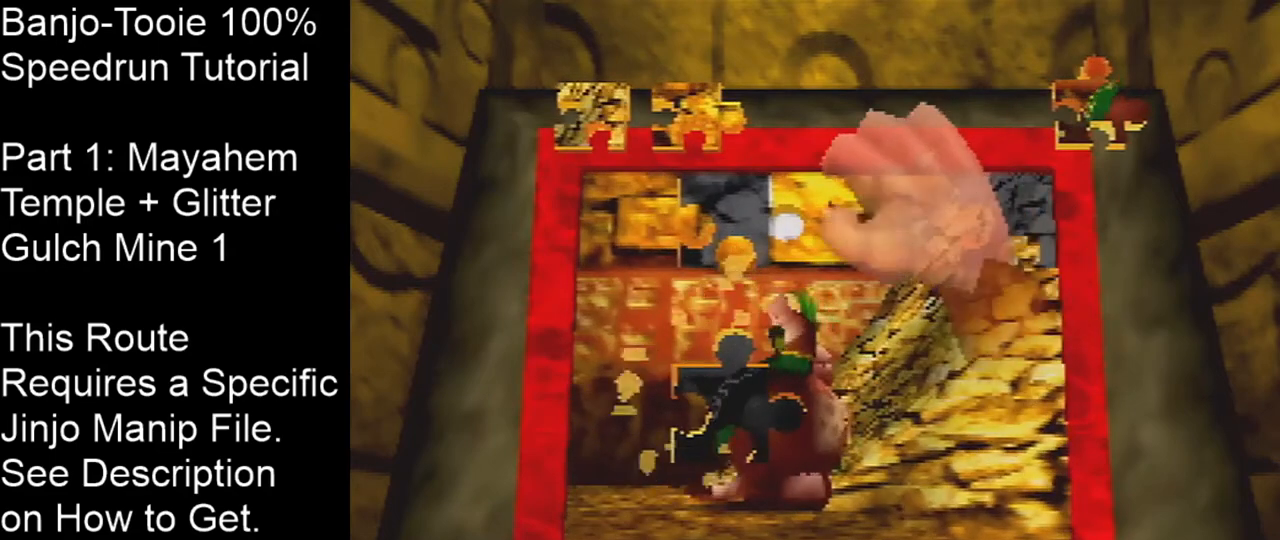
{"buttons": ["A"], "left_stick": "center", "events": [[134, "A", "down"], [134, "left_stick", "down-right"], [201, "A", "up"], [267, "A", "down"], [367, "A", "up"], [401, "left_stick", "center"], [434, "A", "down"]]}
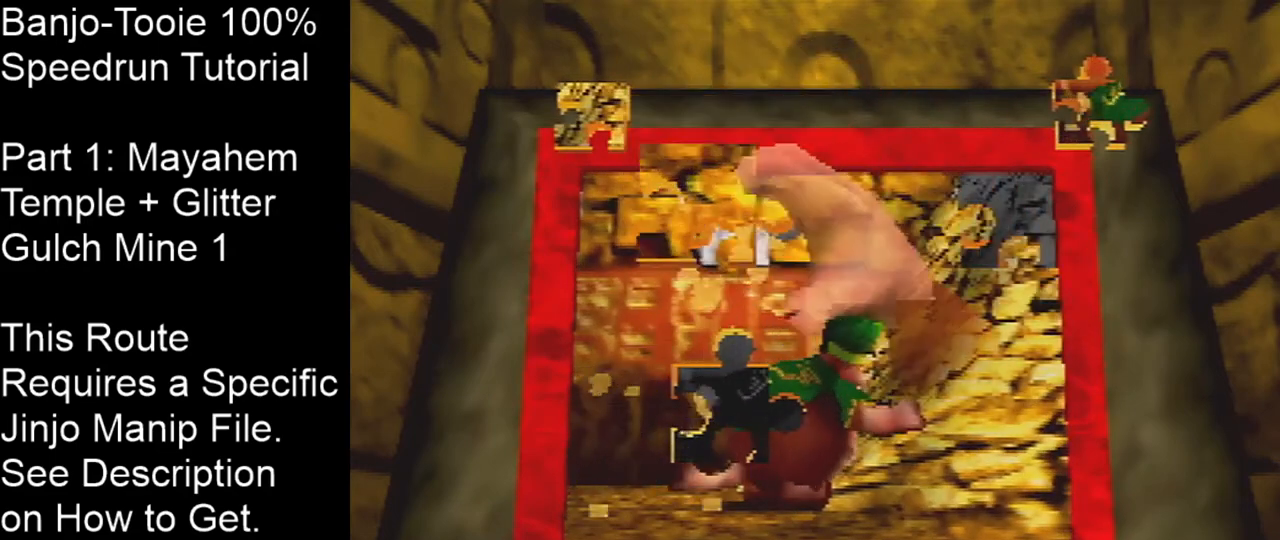
{"buttons": [], "left_stick": "left", "events": [[133, "A", "up"], [133, "left_stick", "up-left"], [367, "left_stick", "left"]]}
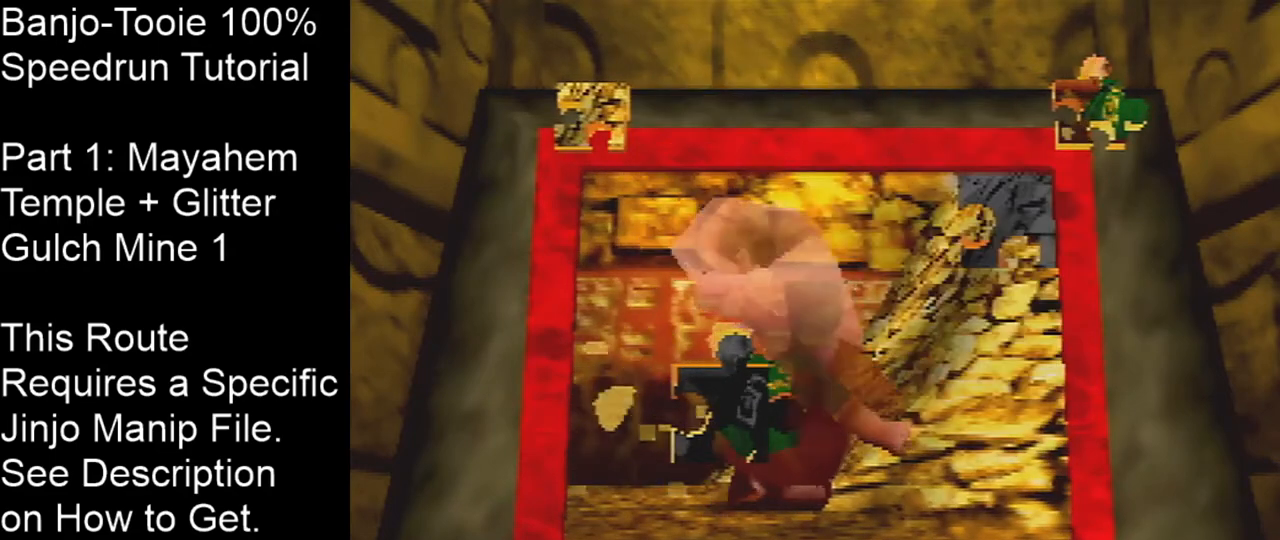
{"buttons": [], "left_stick": "up-left", "events": [[234, "left_stick", "up-left"]]}
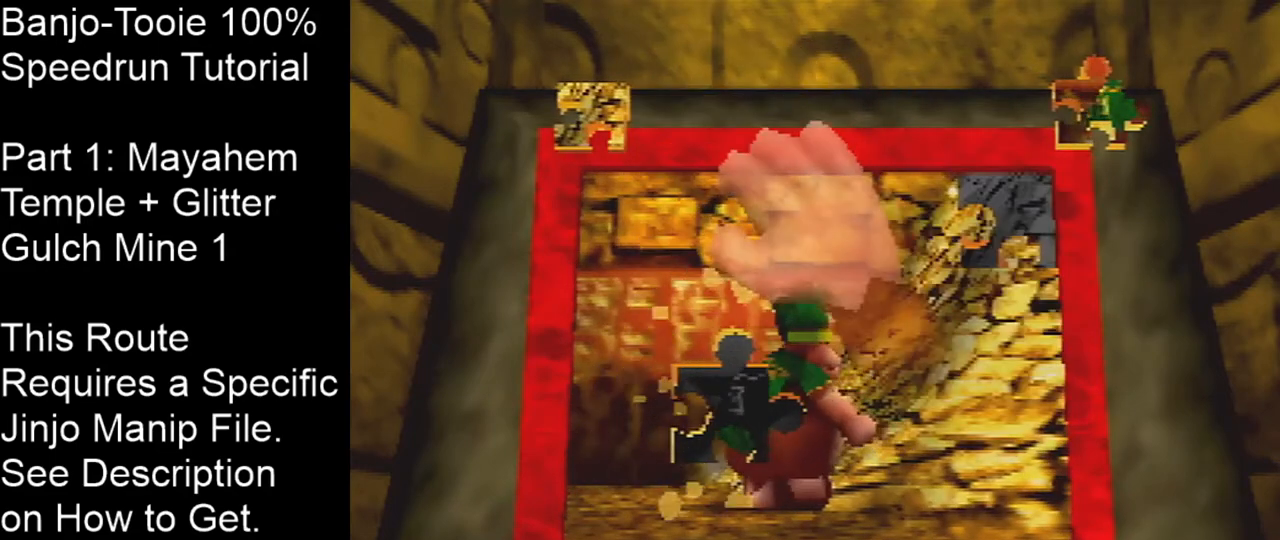
{"buttons": [], "left_stick": "right", "events": [[67, "A", "down"], [133, "left_stick", "down-right"], [167, "A", "up"], [200, "A", "down"], [267, "A", "up"], [334, "left_stick", "right"]]}
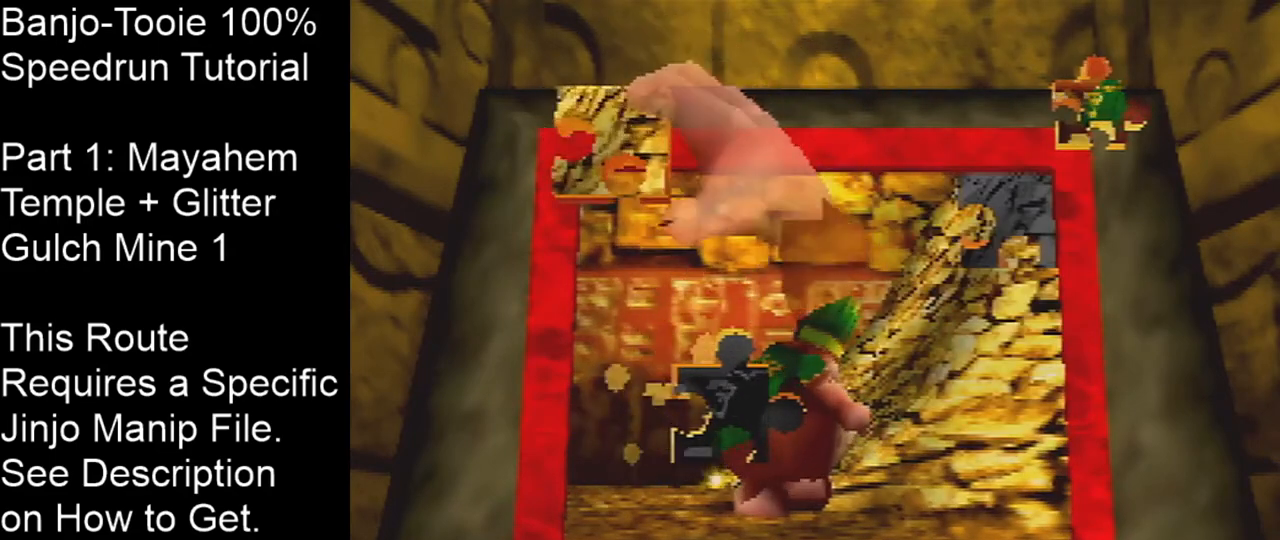
{"buttons": [], "left_stick": "down-left", "events": [[34, "left_stick", "down-right"], [134, "left_stick", "right"], [367, "A", "down"], [401, "left_stick", "down-left"], [468, "A", "up"]]}
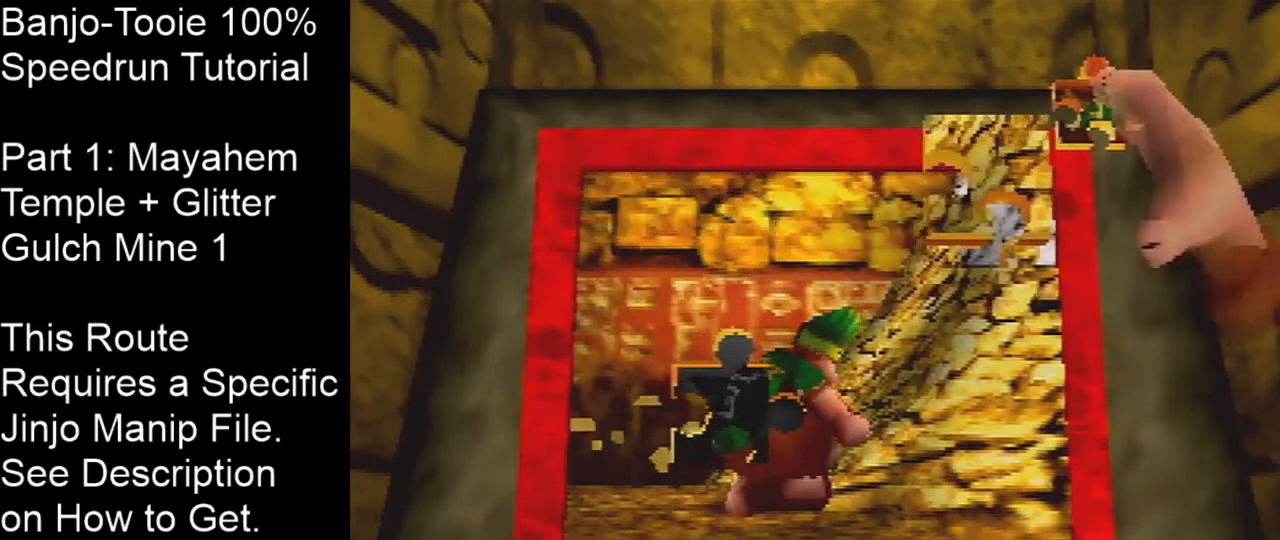
{"buttons": [], "left_stick": "up-right", "events": [[33, "A", "down"], [33, "left_stick", "center"], [100, "A", "up"], [200, "A", "down"], [233, "A", "up"], [500, "left_stick", "up-right"]]}
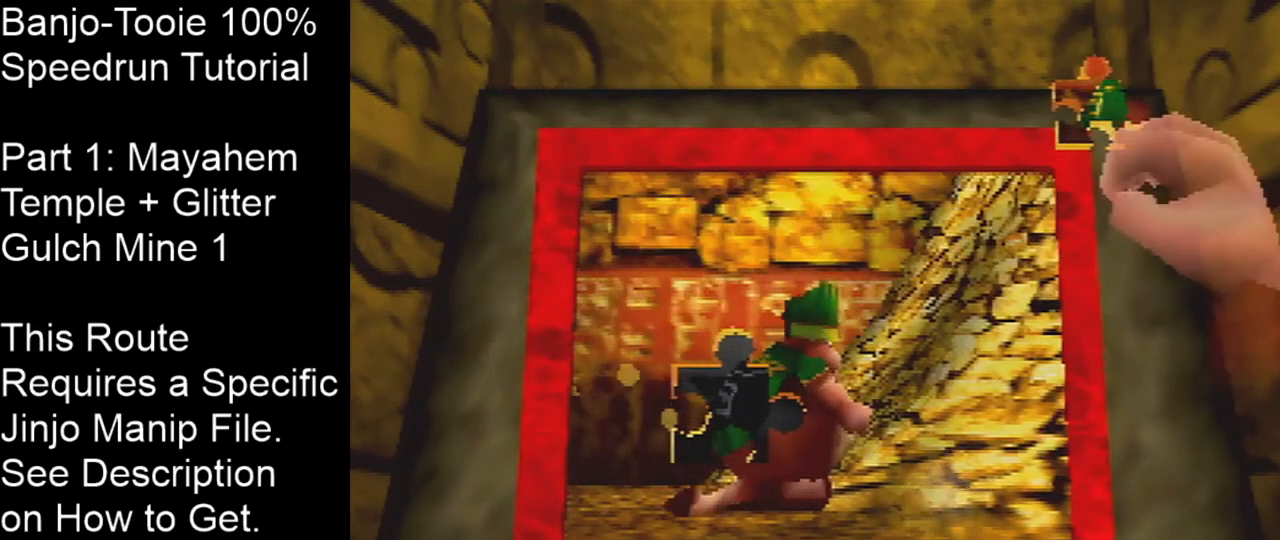
{"buttons": [], "left_stick": "down-left", "events": [[34, "A", "down"], [100, "A", "up"], [201, "A", "down"], [234, "left_stick", "down-left"], [267, "A", "up"], [334, "A", "down"], [401, "A", "up"]]}
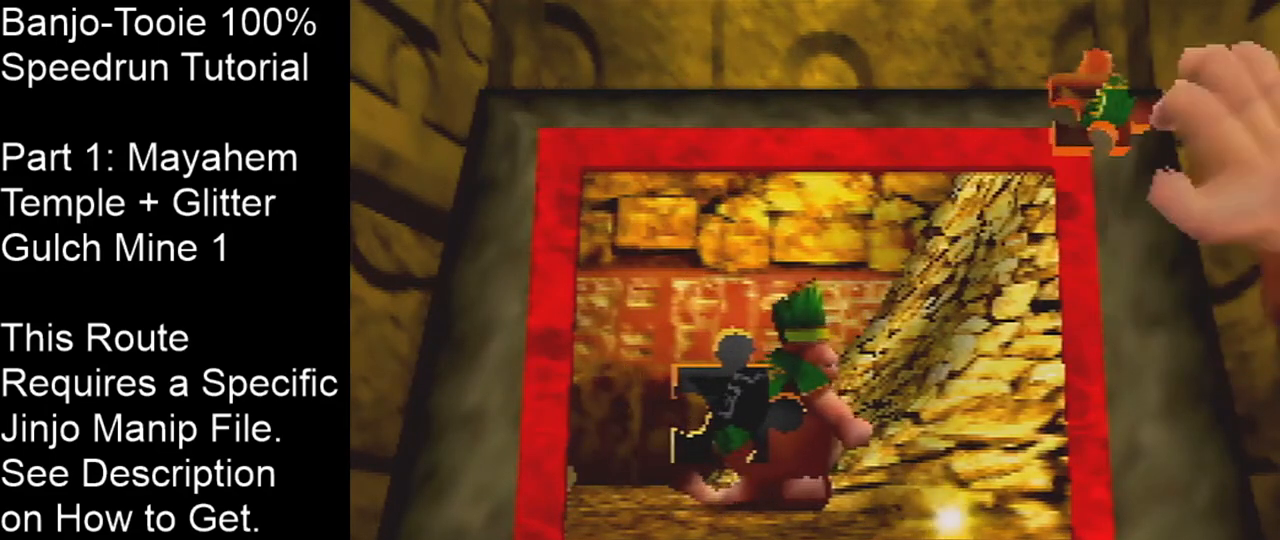
{"buttons": [], "left_stick": "up-right", "events": [[200, "left_stick", "up-right"]]}
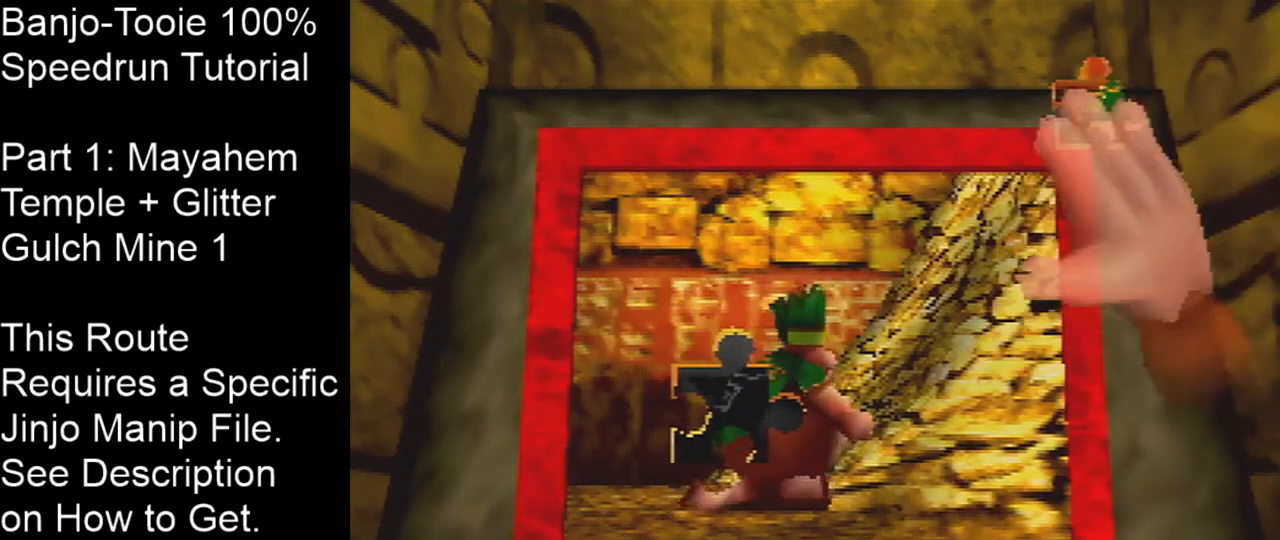
{"buttons": [], "left_stick": "down-left", "events": [[67, "A", "down"], [100, "left_stick", "down-left"], [134, "A", "up"], [167, "A", "down"], [267, "A", "up"]]}
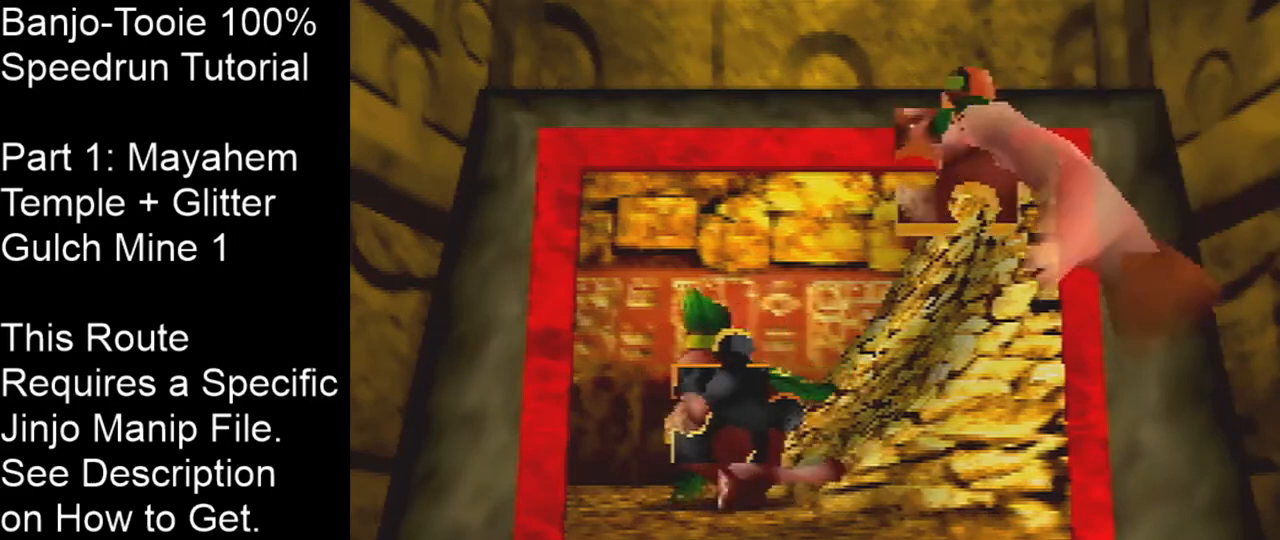
{"buttons": [], "left_stick": "down-right", "events": [[133, "A", "down"], [233, "A", "up"], [233, "left_stick", "right"], [300, "A", "down"], [367, "left_stick", "down-right"], [400, "A", "up"], [434, "A", "down"], [500, "A", "up"]]}
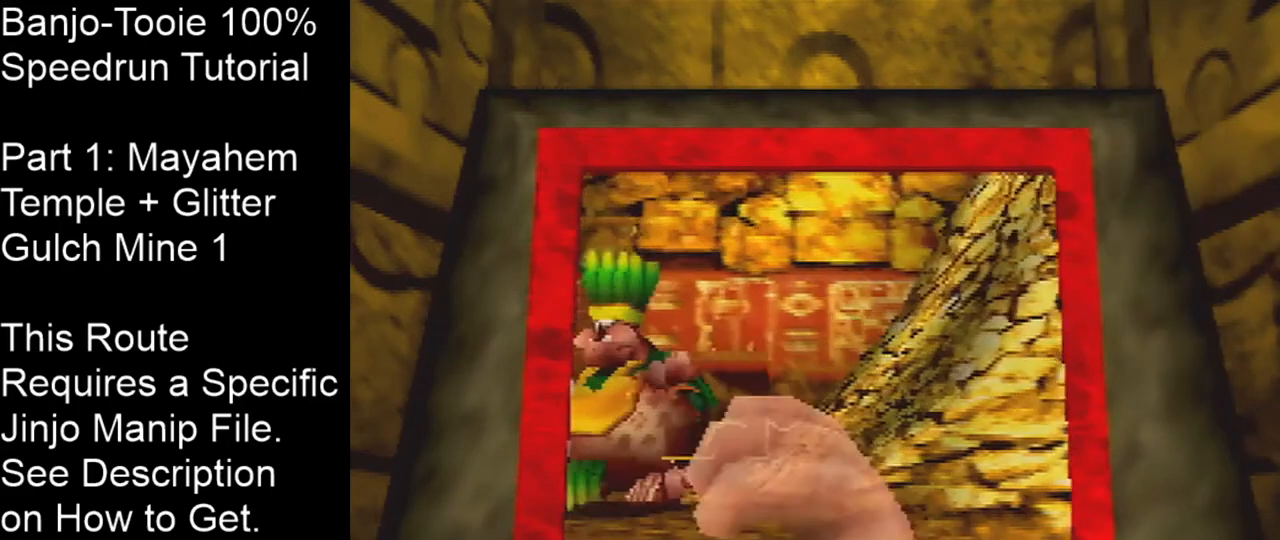
{"buttons": ["A"], "left_stick": "center", "events": [[67, "A", "down"], [67, "left_stick", "center"]]}
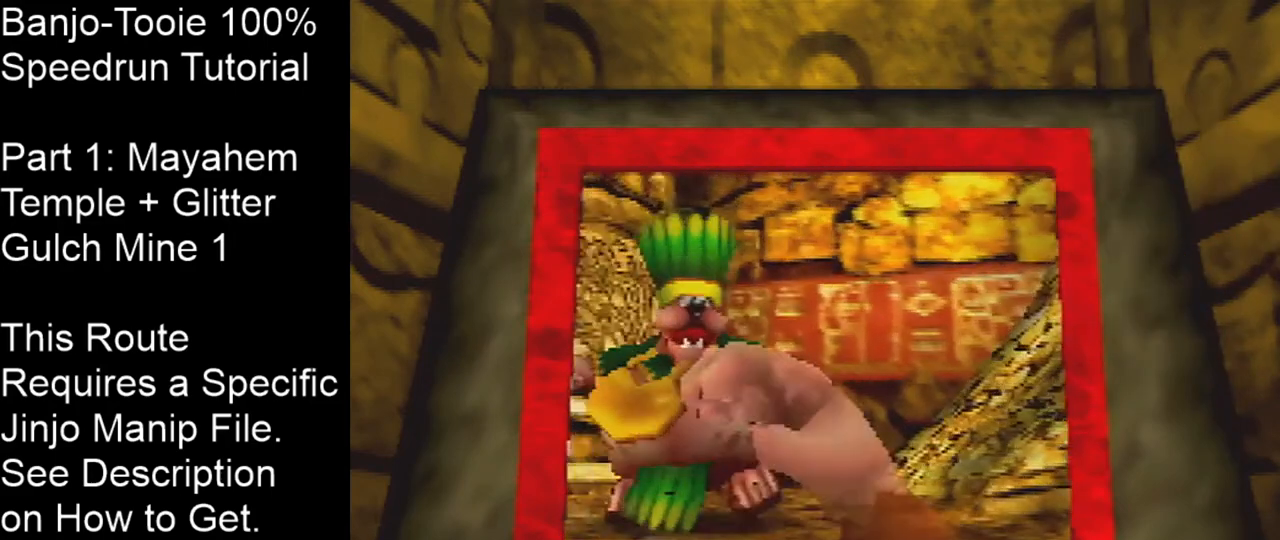
{"buttons": ["A"], "left_stick": "center", "events": []}
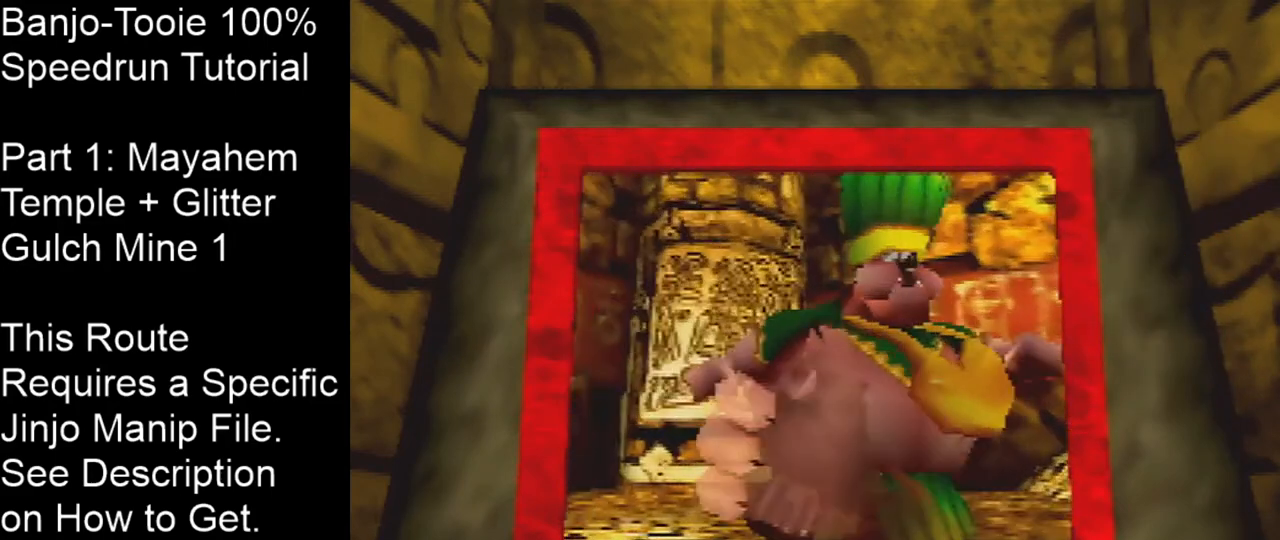
{"buttons": ["A"], "left_stick": "center", "events": []}
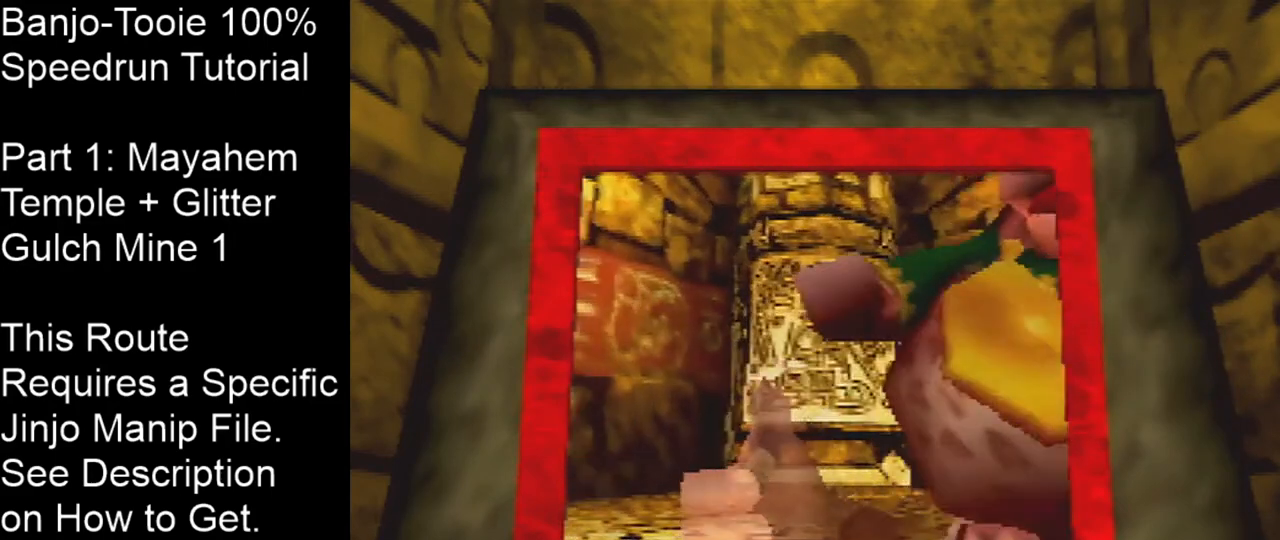
{"buttons": ["A"], "left_stick": "center", "events": []}
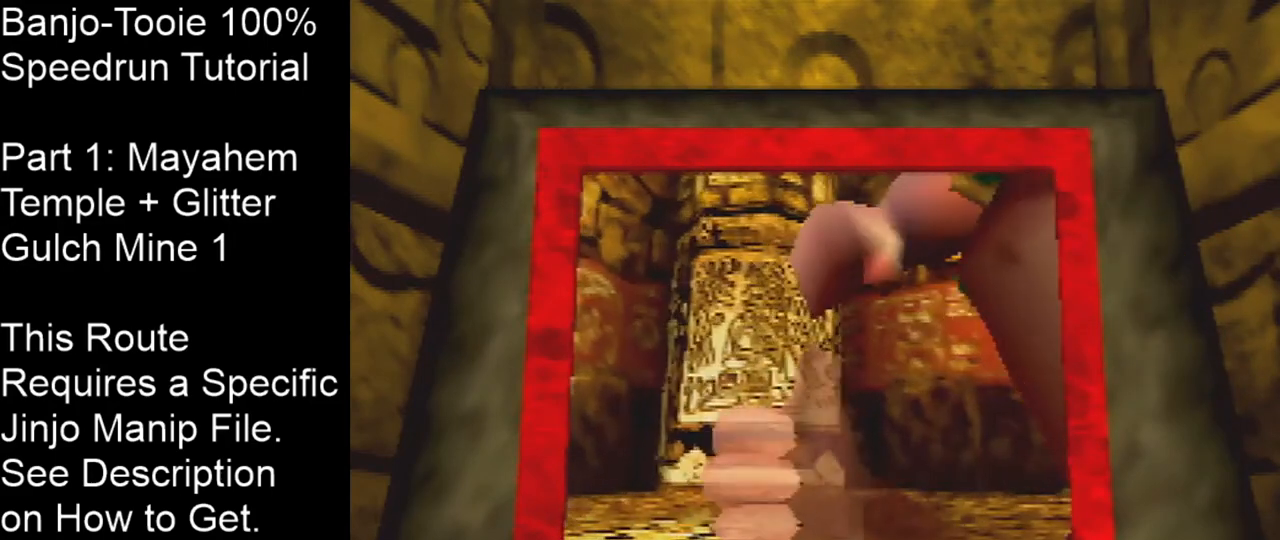
{"buttons": ["A"], "left_stick": "center", "events": []}
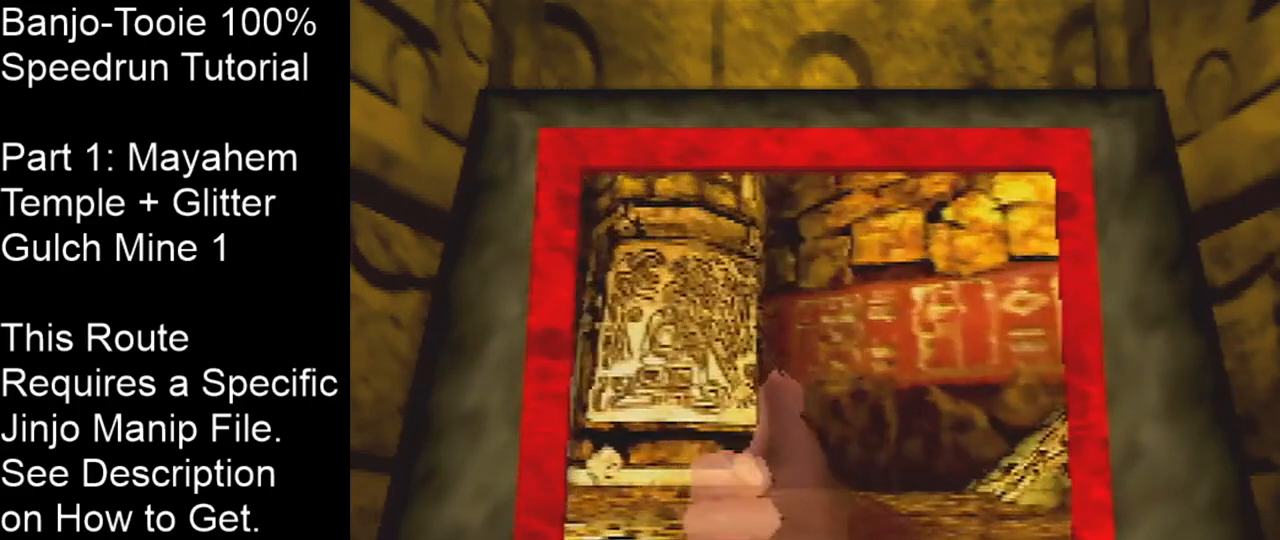
{"buttons": ["A"], "left_stick": "center", "events": []}
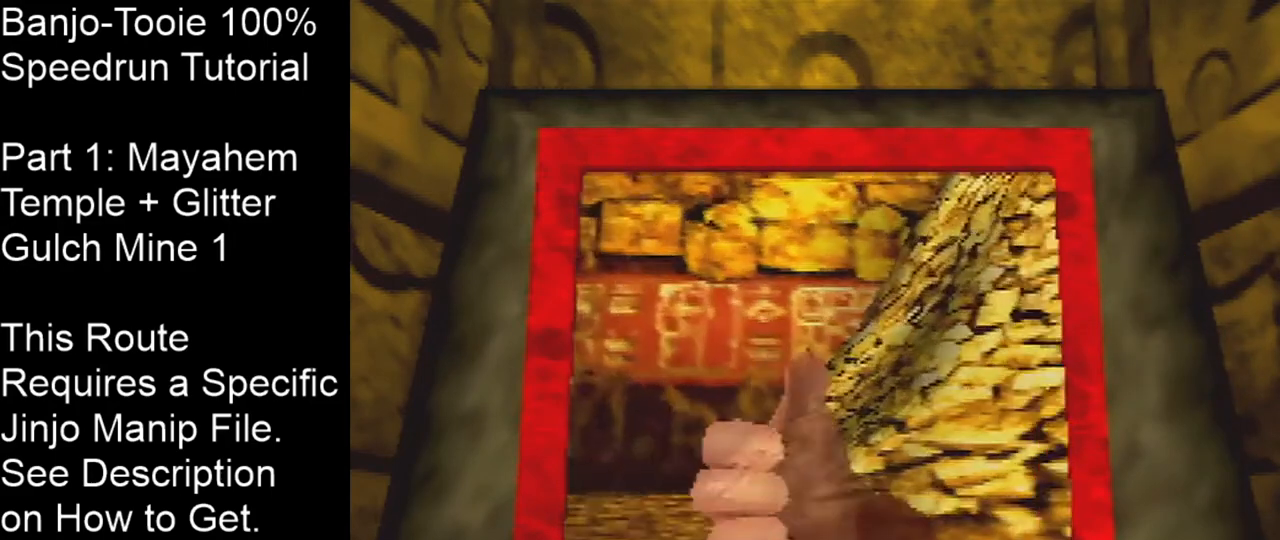
{"buttons": ["A"], "left_stick": "center", "events": []}
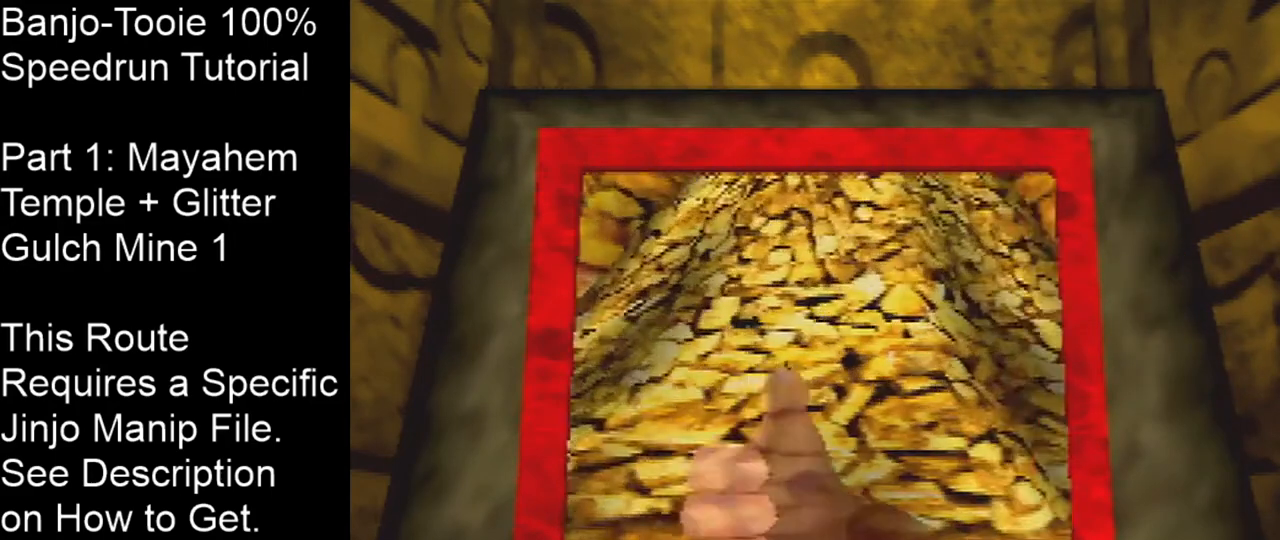
{"buttons": ["A"], "left_stick": "center", "events": []}
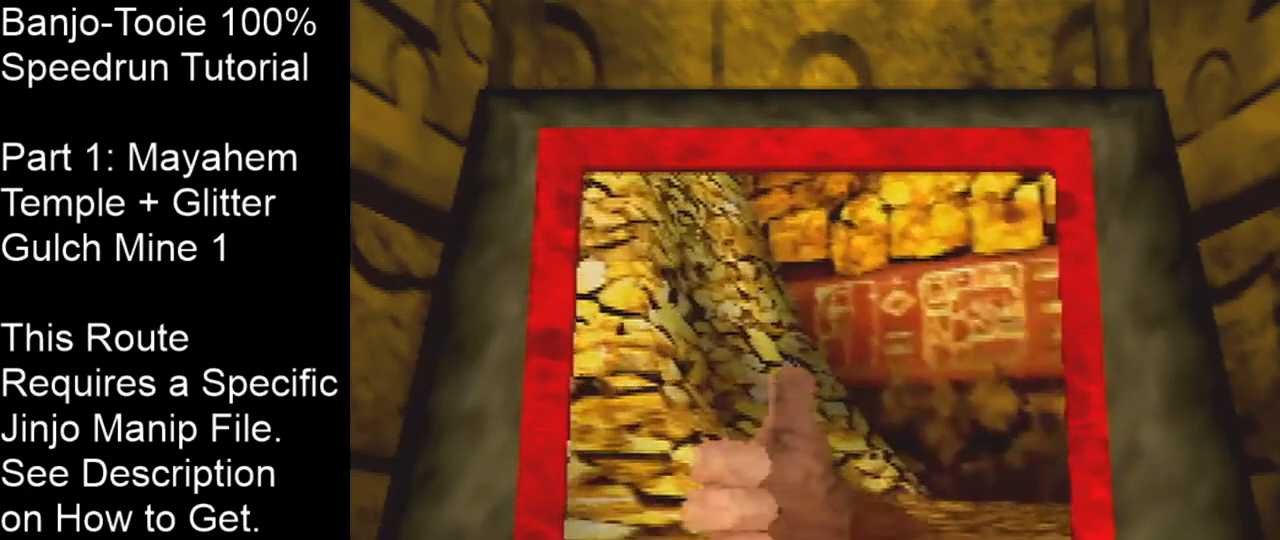
{"buttons": ["A"], "left_stick": "center", "events": []}